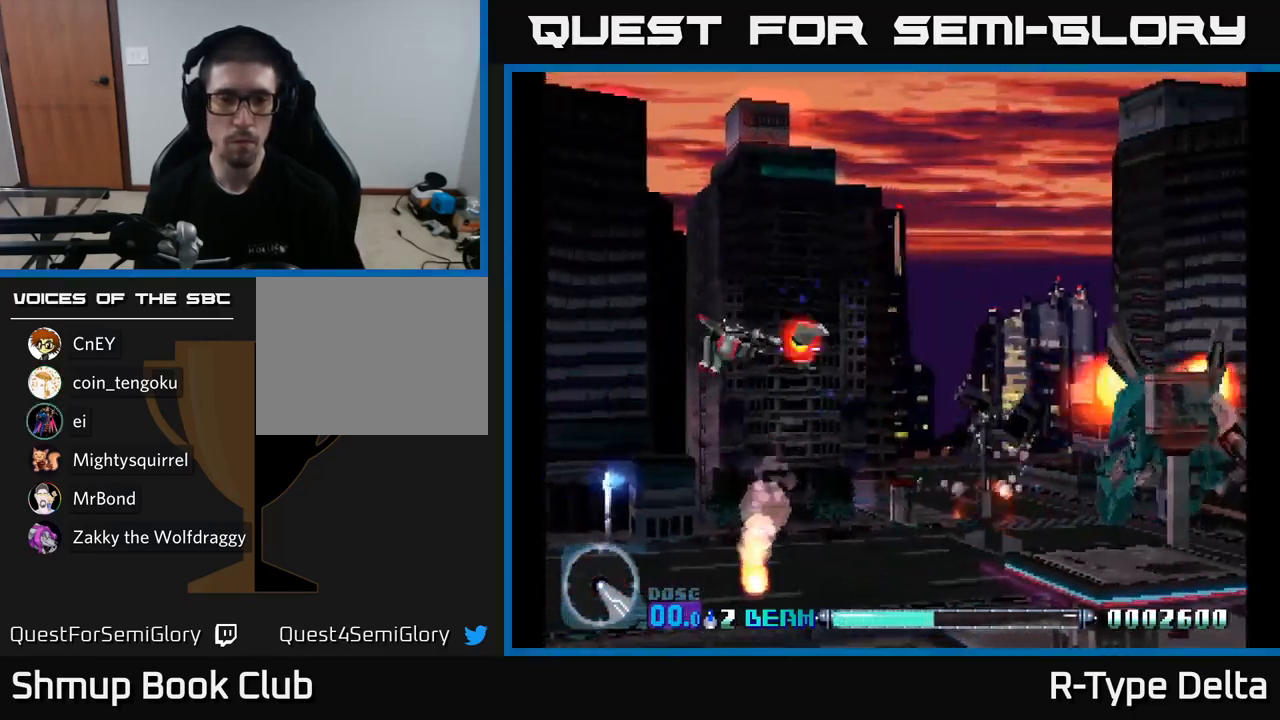
Gameplay with a controller (Xbox layout); each line is a JSON object with the inputs held at the frame after it. "events" lists button and stick changes between this image and that frame as [ms after this image, input, new state], when the widget could be followed in between. Not read: left_stick.
{"buttons": ["X", "DPAD_UP", "DPAD_LEFT"], "right_stick": "center", "events": [[84, "DPAD_DOWN", "down"], [134, "DPAD_DOWN", "up"], [217, "DPAD_DOWN", "down"], [234, "DPAD_RIGHT", "up"], [334, "DPAD_LEFT", "down"], [367, "DPAD_DOWN", "up"], [417, "DPAD_UP", "down"]]}
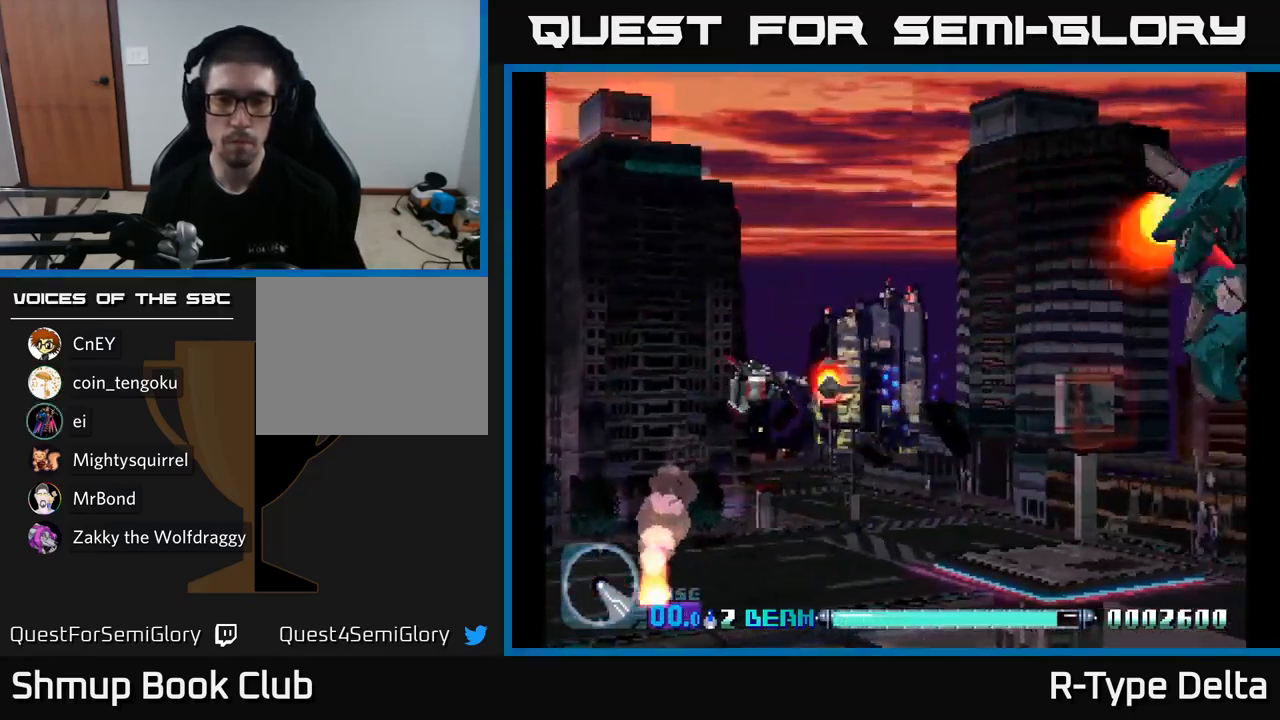
{"buttons": ["X"], "right_stick": "center", "events": [[234, "DPAD_UP", "up"], [250, "DPAD_LEFT", "up"], [317, "DPAD_DOWN", "down"], [417, "DPAD_RIGHT", "down"], [467, "DPAD_DOWN", "up"], [467, "DPAD_RIGHT", "up"]]}
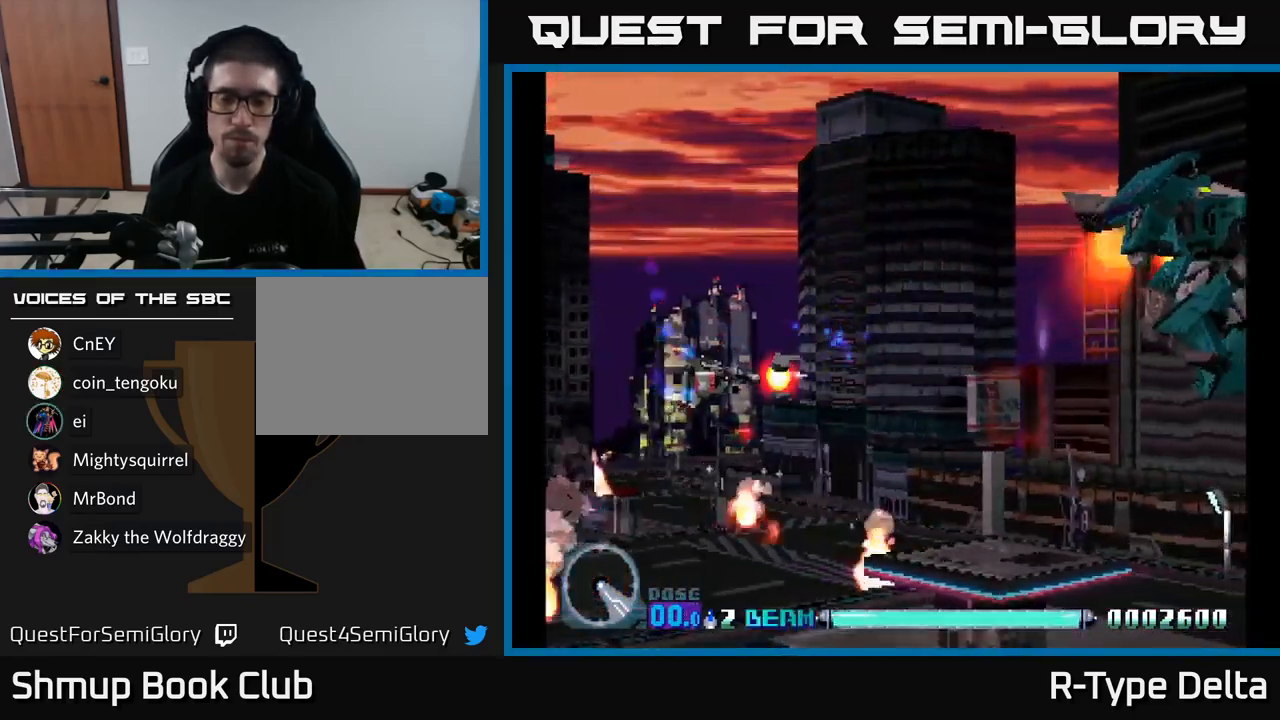
{"buttons": ["X"], "right_stick": "center", "events": [[34, "DPAD_LEFT", "down"], [34, "DPAD_UP", "down"], [367, "DPAD_LEFT", "up"], [384, "DPAD_UP", "up"]]}
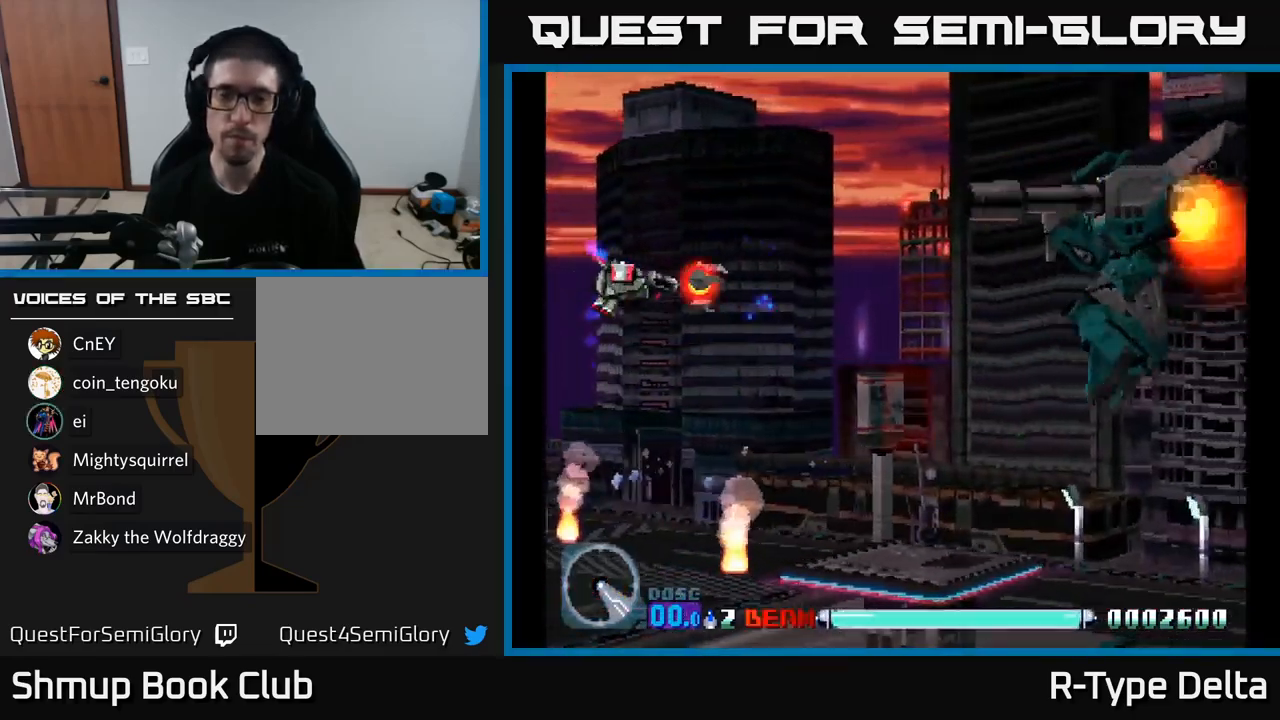
{"buttons": ["A", "X", "DPAD_RIGHT"], "right_stick": "center", "events": [[150, "DPAD_DOWN", "down"], [200, "DPAD_RIGHT", "down"], [434, "A", "down"], [450, "DPAD_DOWN", "up"]]}
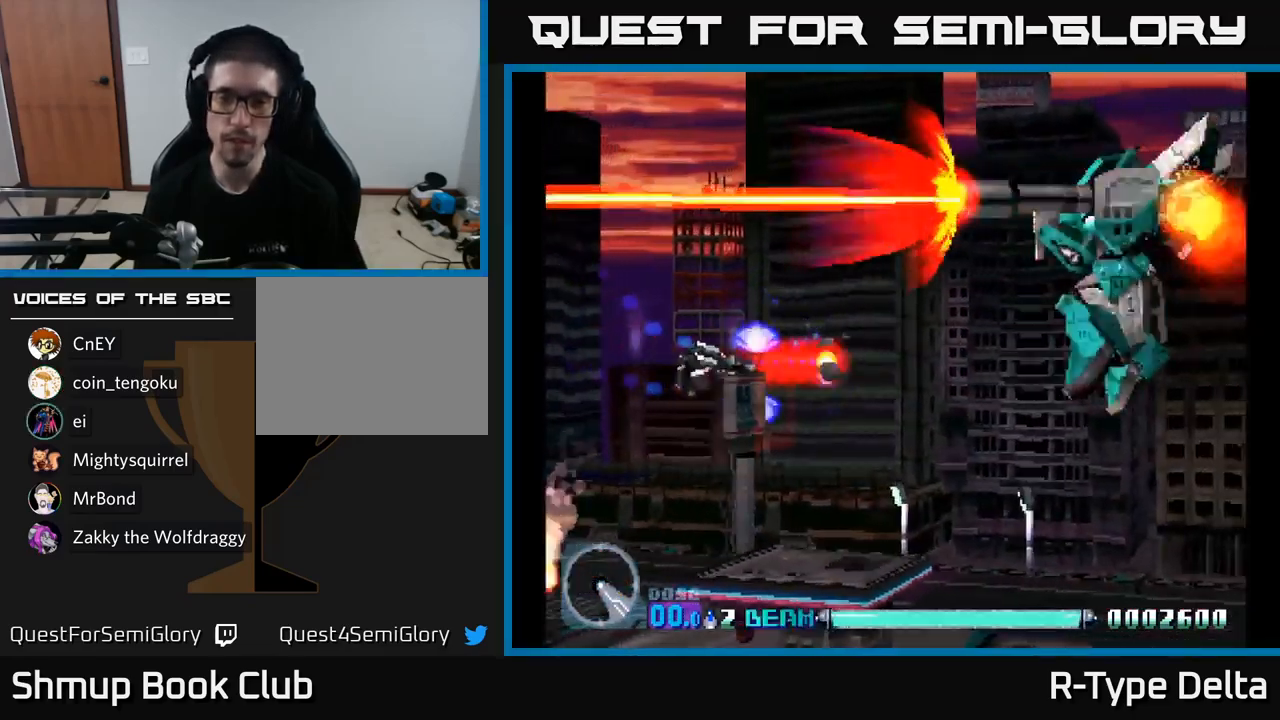
{"buttons": ["X", "DPAD_DOWN", "DPAD_RIGHT"], "right_stick": "center", "events": [[84, "A", "up"], [150, "DPAD_DOWN", "down"]]}
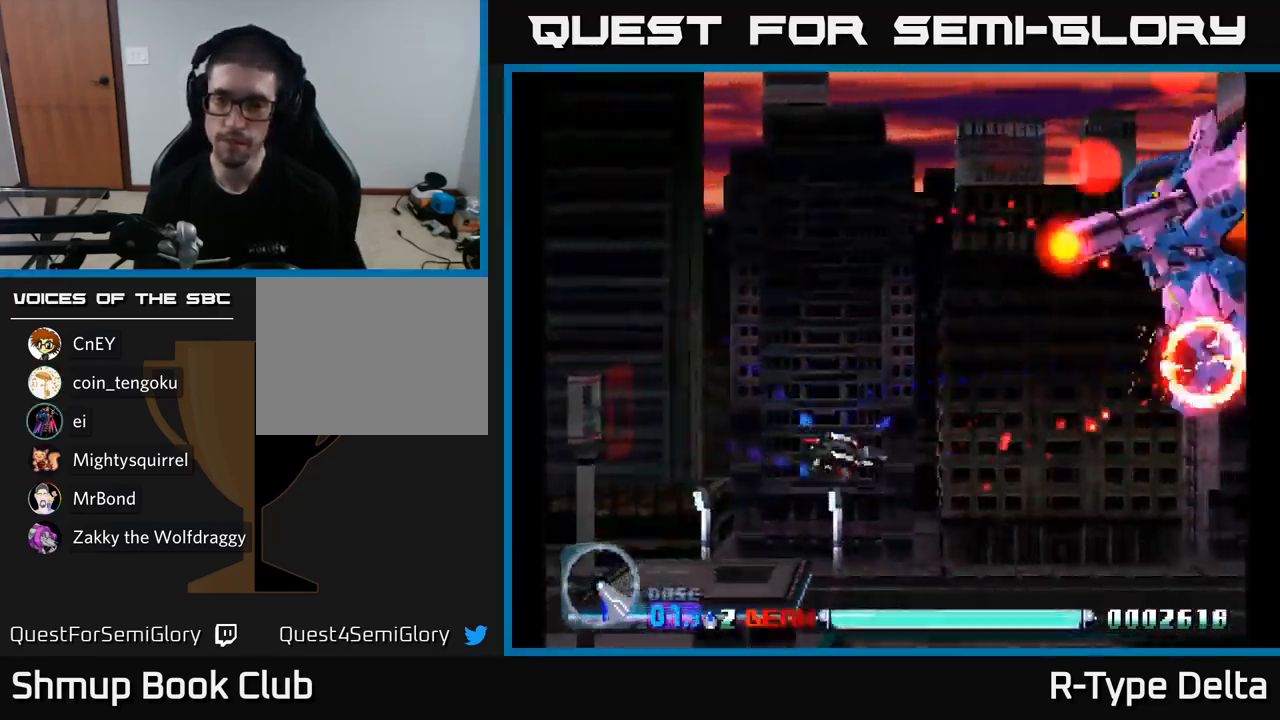
{"buttons": ["X"], "right_stick": "center", "events": [[50, "DPAD_DOWN", "up"], [134, "DPAD_RIGHT", "up"]]}
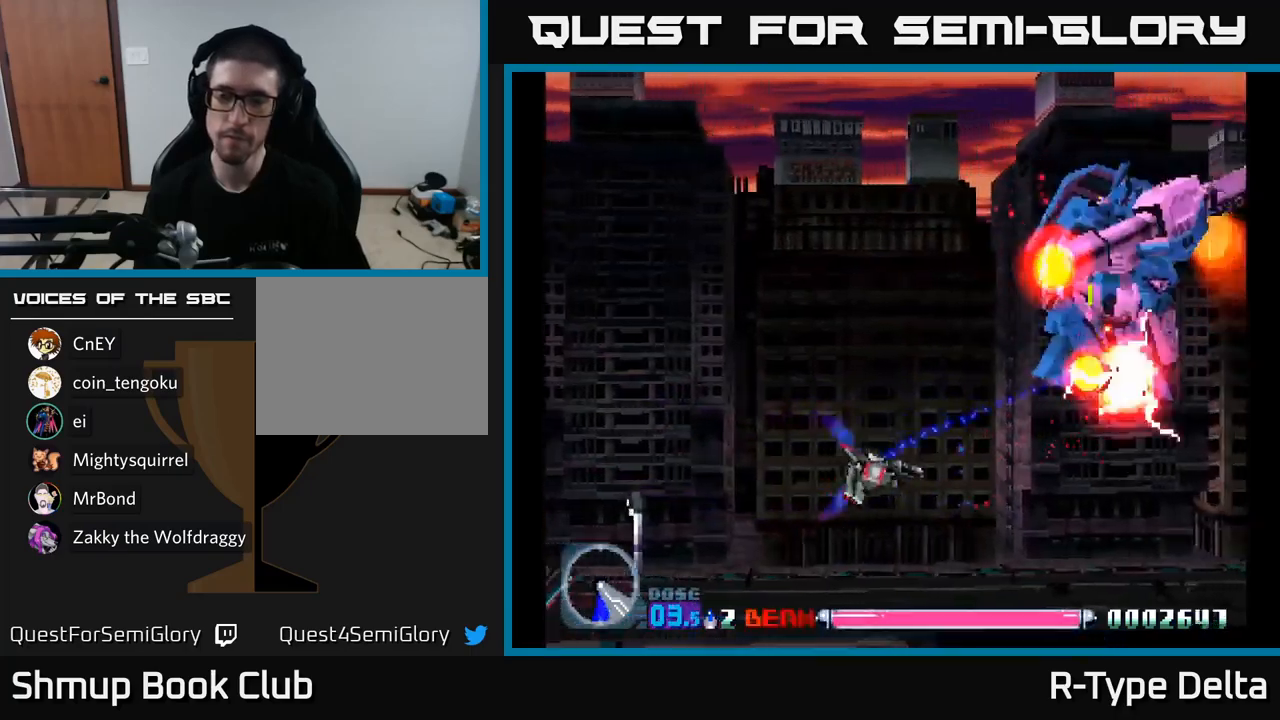
{"buttons": ["X"], "right_stick": "center", "events": []}
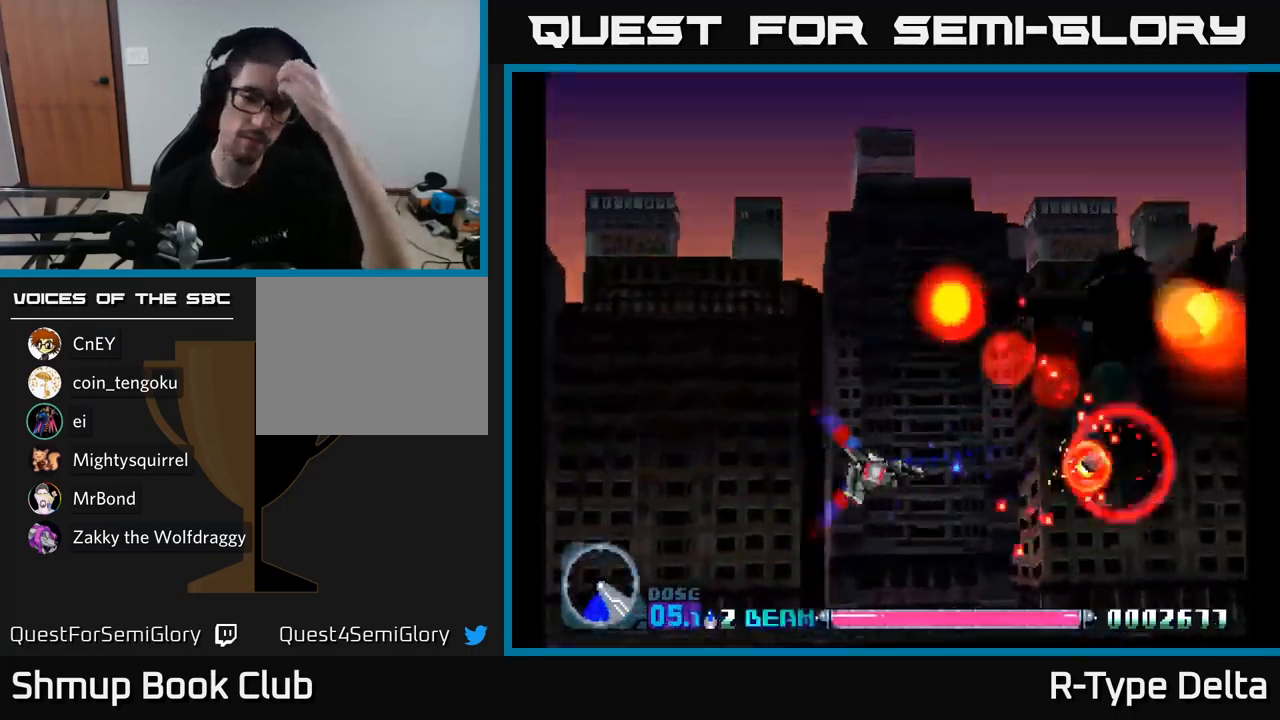
{"buttons": ["X"], "right_stick": "center", "events": []}
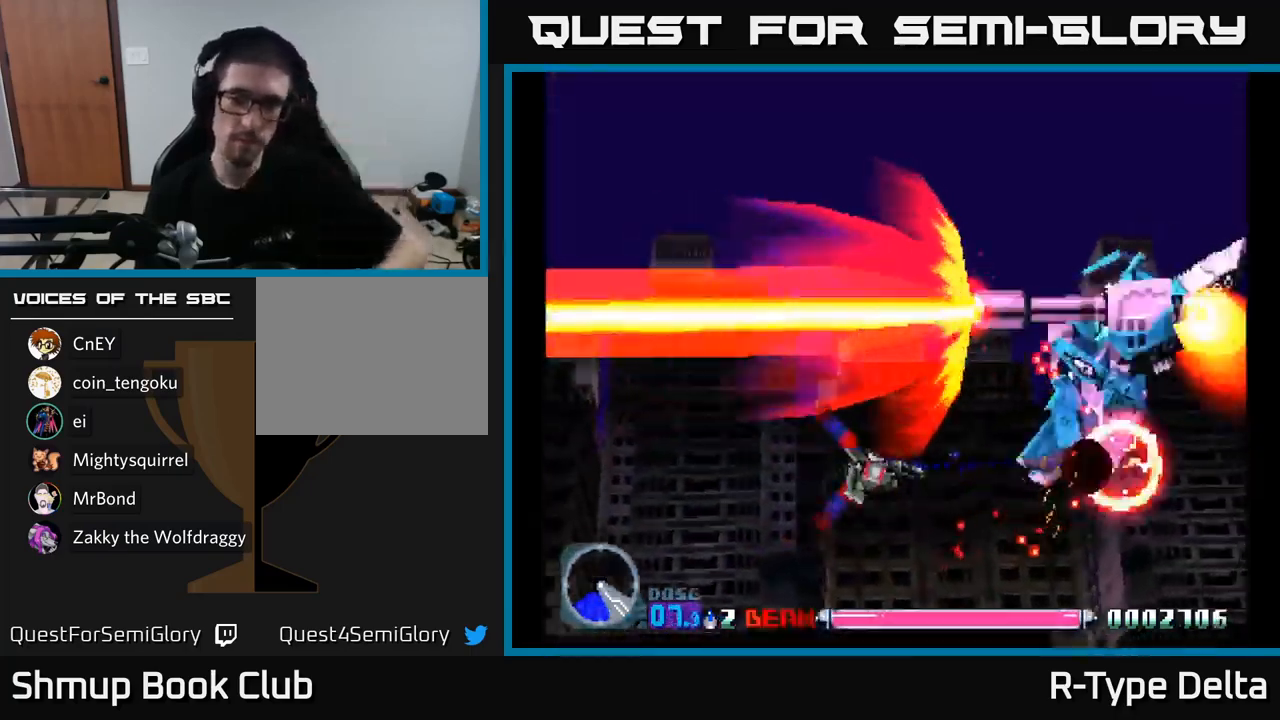
{"buttons": ["X", "DPAD_DOWN"], "right_stick": "center", "events": [[350, "DPAD_LEFT", "down"], [367, "DPAD_DOWN", "down"], [383, "DPAD_LEFT", "up"]]}
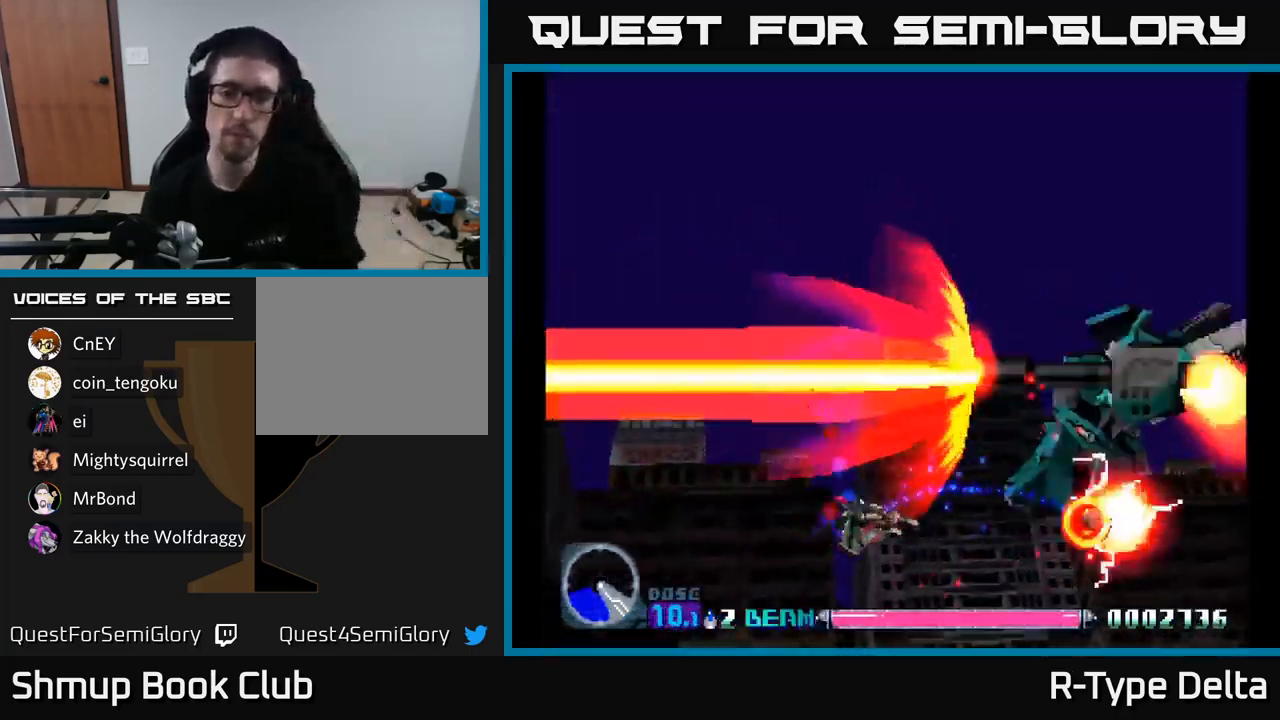
{"buttons": ["X"], "right_stick": "center", "events": [[200, "DPAD_DOWN", "up"]]}
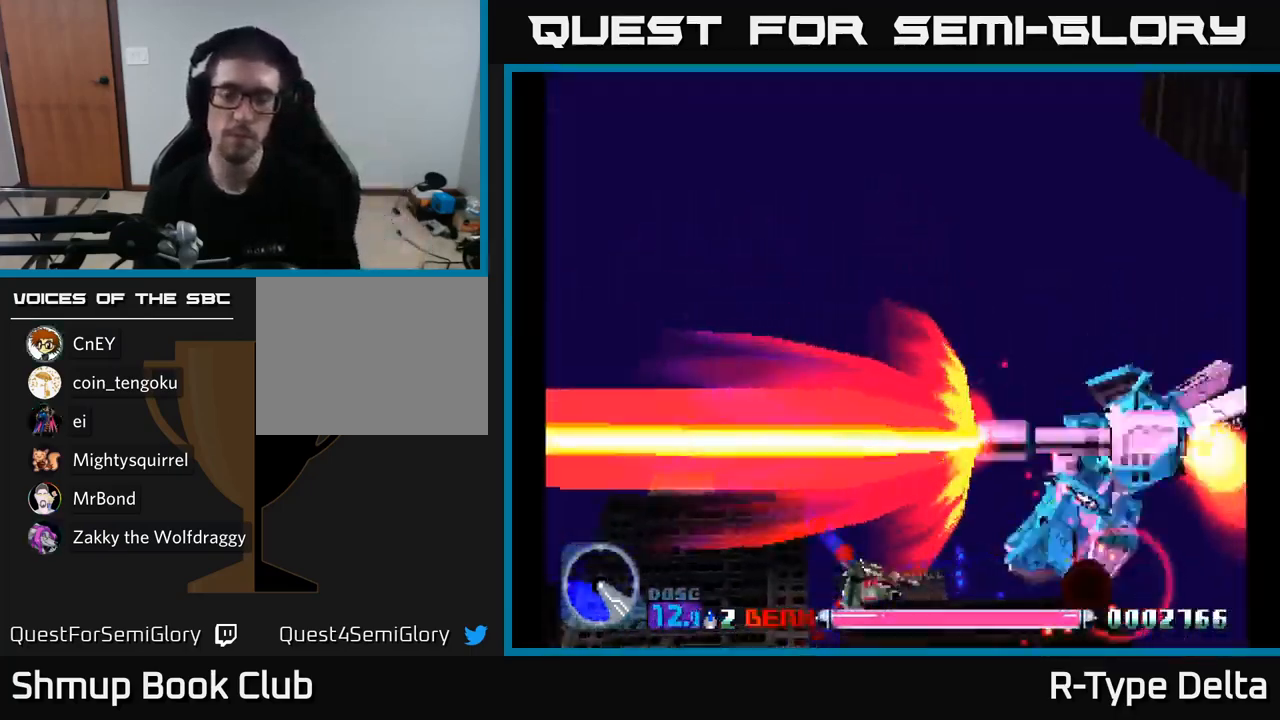
{"buttons": ["X"], "right_stick": "center", "events": []}
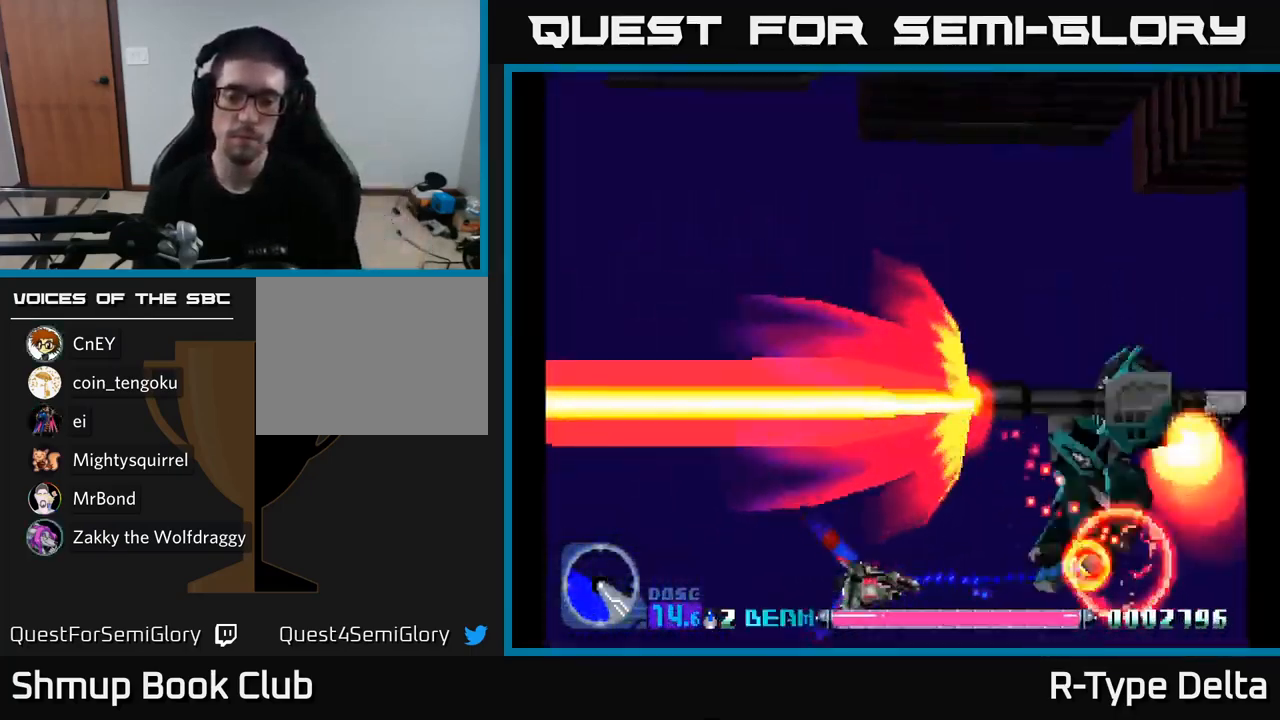
{"buttons": ["X"], "right_stick": "center", "events": [[100, "DPAD_UP", "down"], [267, "DPAD_UP", "up"]]}
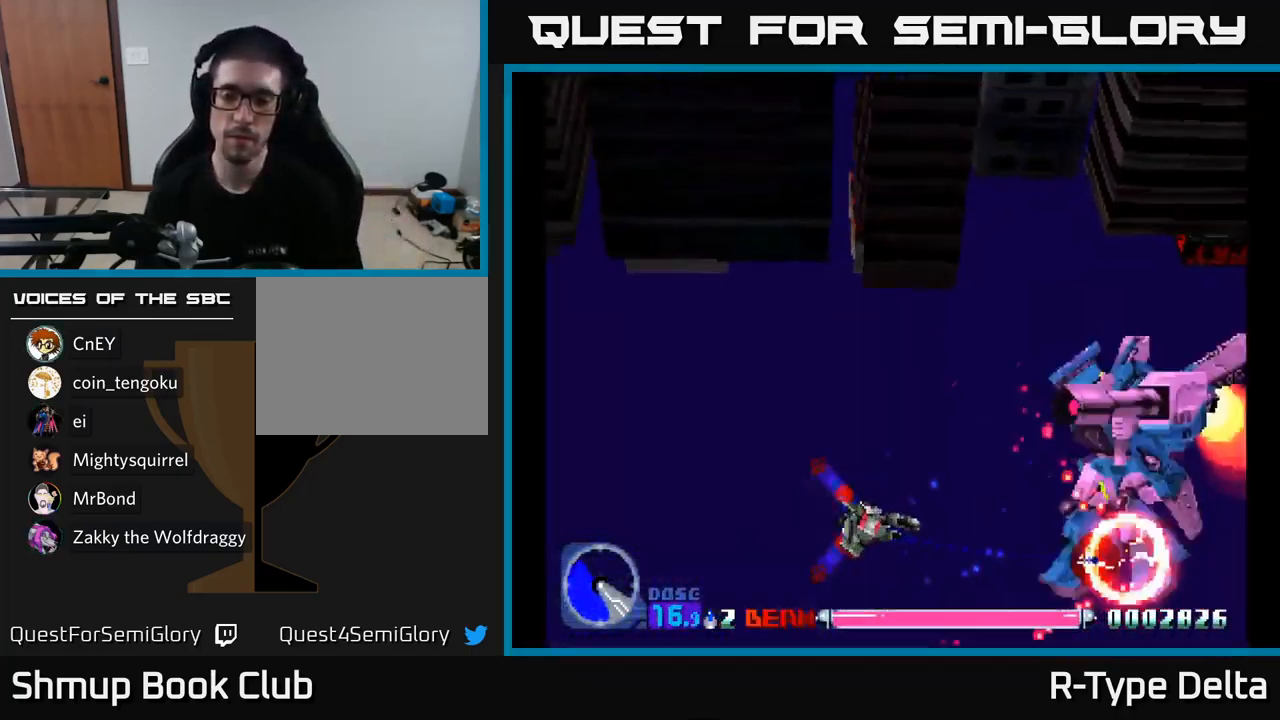
{"buttons": ["X"], "right_stick": "center", "events": []}
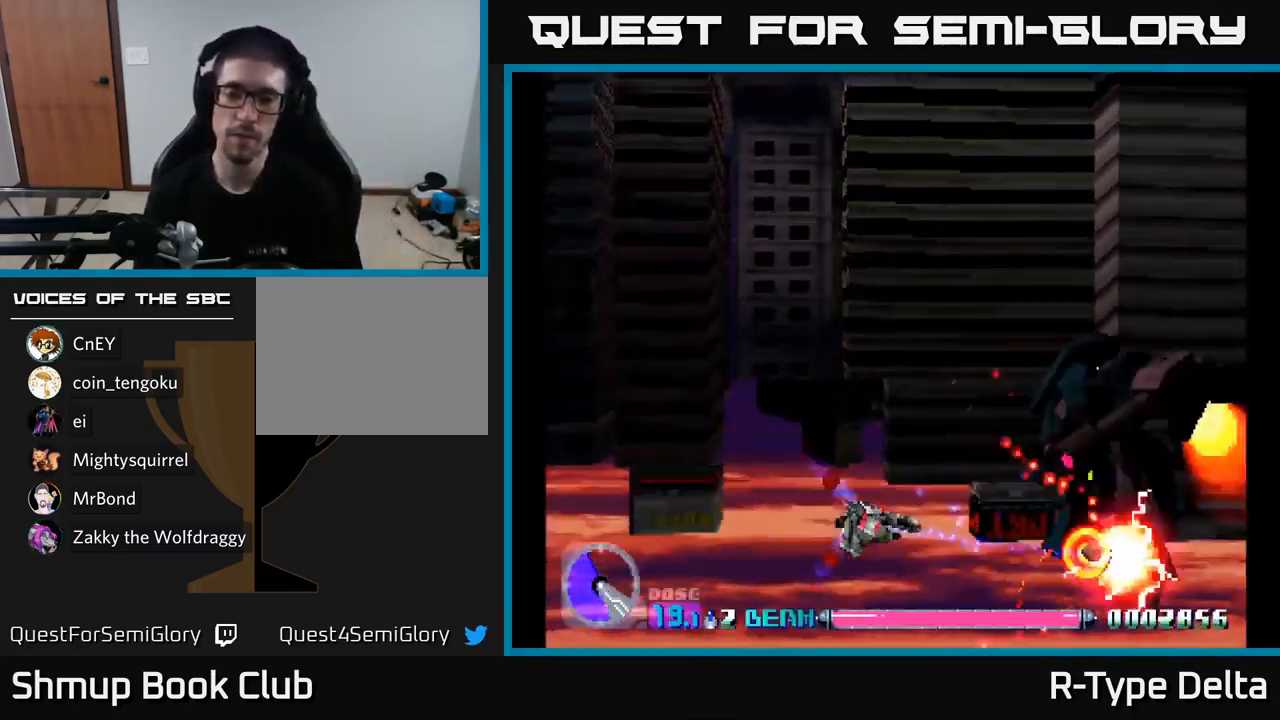
{"buttons": ["X"], "right_stick": "center", "events": []}
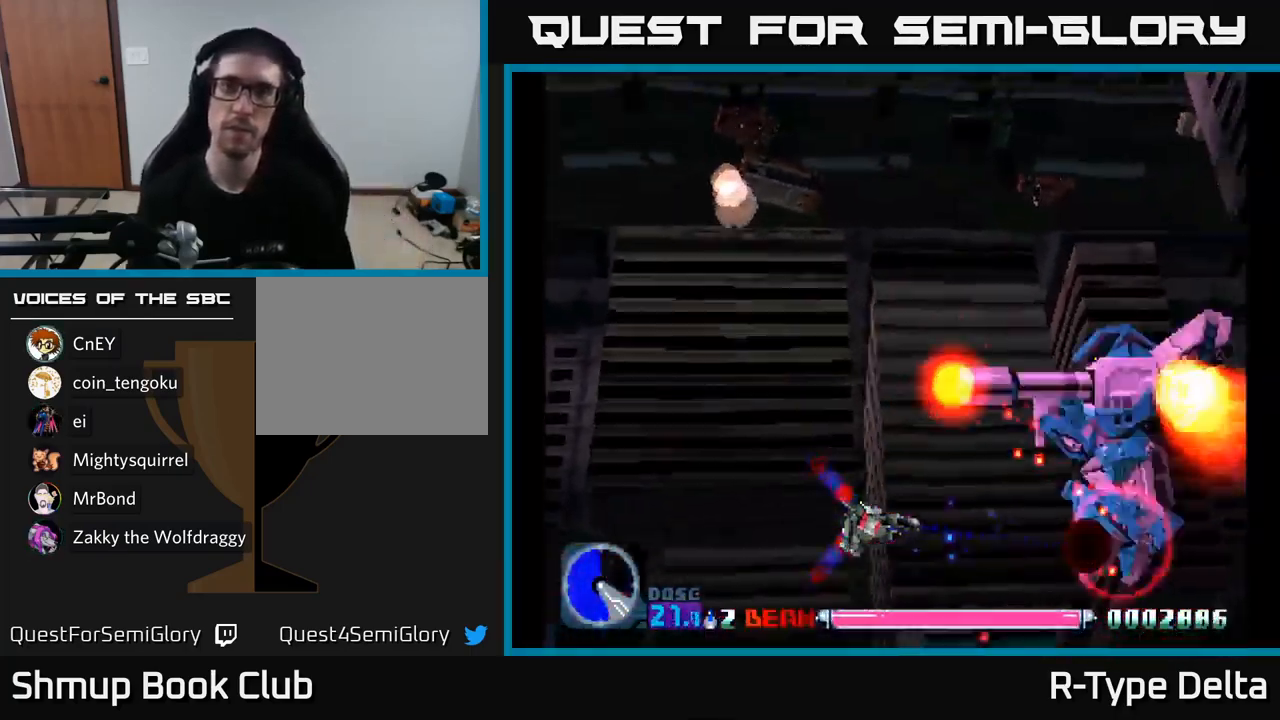
{"buttons": ["X"], "right_stick": "center", "events": [[183, "DPAD_DOWN", "down"], [333, "DPAD_LEFT", "down"], [350, "DPAD_DOWN", "up"], [483, "DPAD_LEFT", "up"]]}
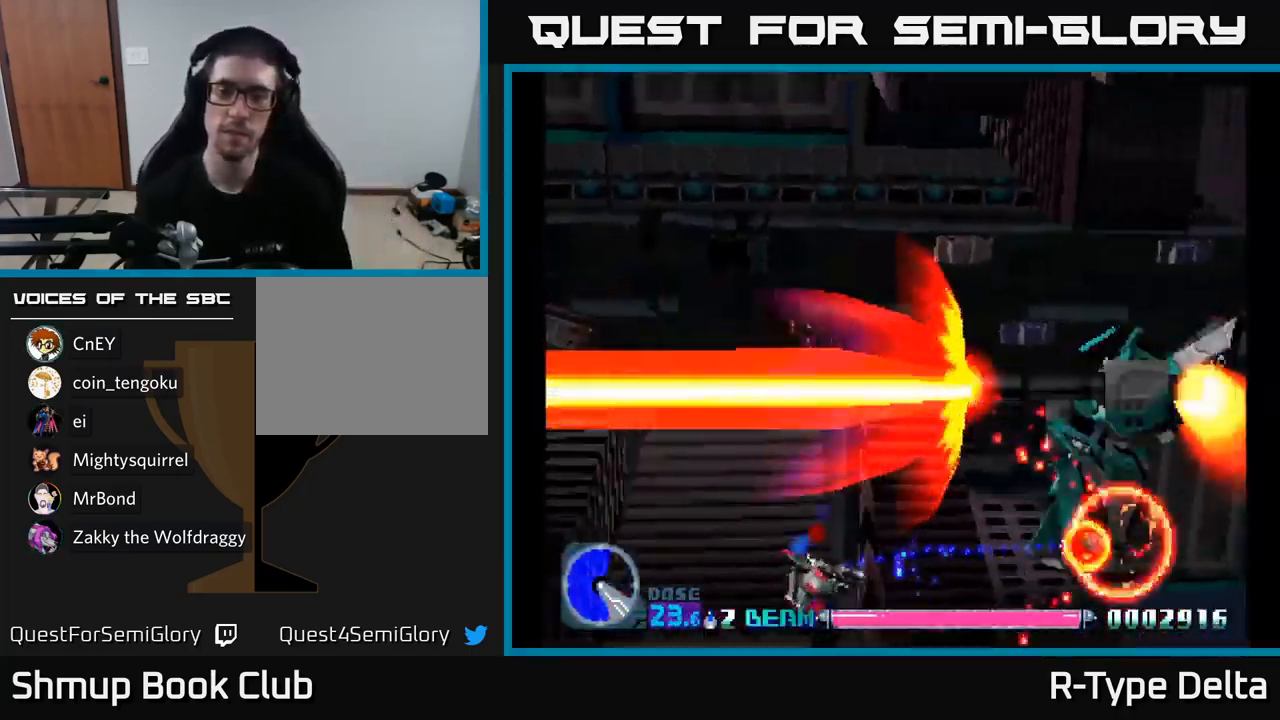
{"buttons": ["X"], "right_stick": "center", "events": []}
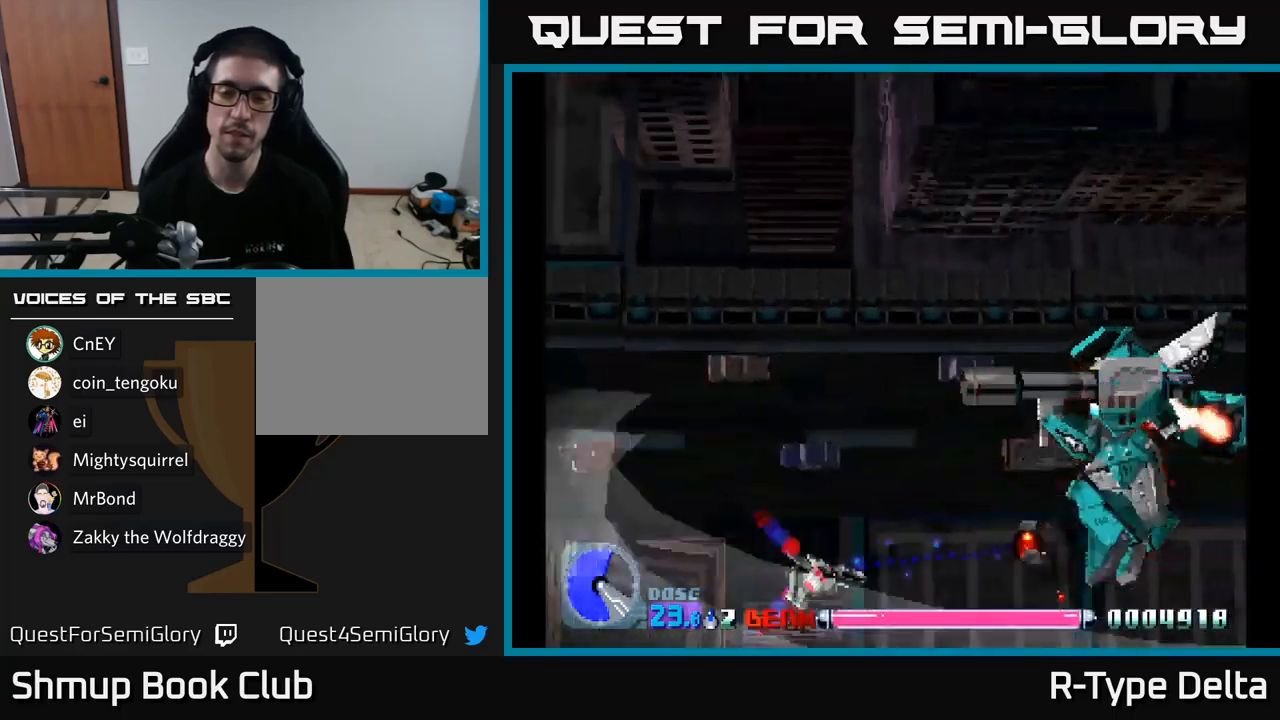
{"buttons": ["X", "DPAD_RIGHT"], "right_stick": "center", "events": [[133, "DPAD_RIGHT", "down"], [317, "DPAD_UP", "down"], [333, "A", "down"], [350, "DPAD_UP", "up"], [450, "A", "up"]]}
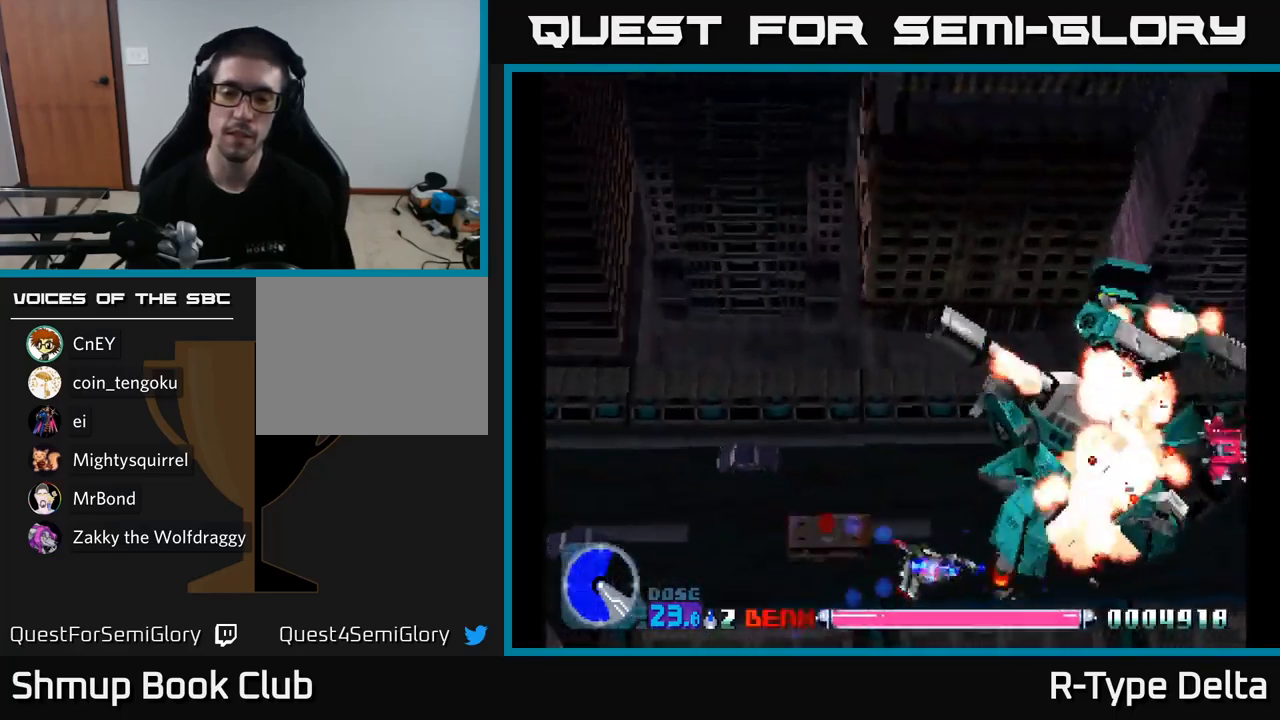
{"buttons": ["X", "DPAD_RIGHT"], "right_stick": "center", "events": [[133, "DPAD_RIGHT", "up"], [150, "DPAD_UP", "down"], [200, "DPAD_LEFT", "down"], [350, "DPAD_LEFT", "up"], [450, "DPAD_RIGHT", "down"], [450, "DPAD_UP", "up"]]}
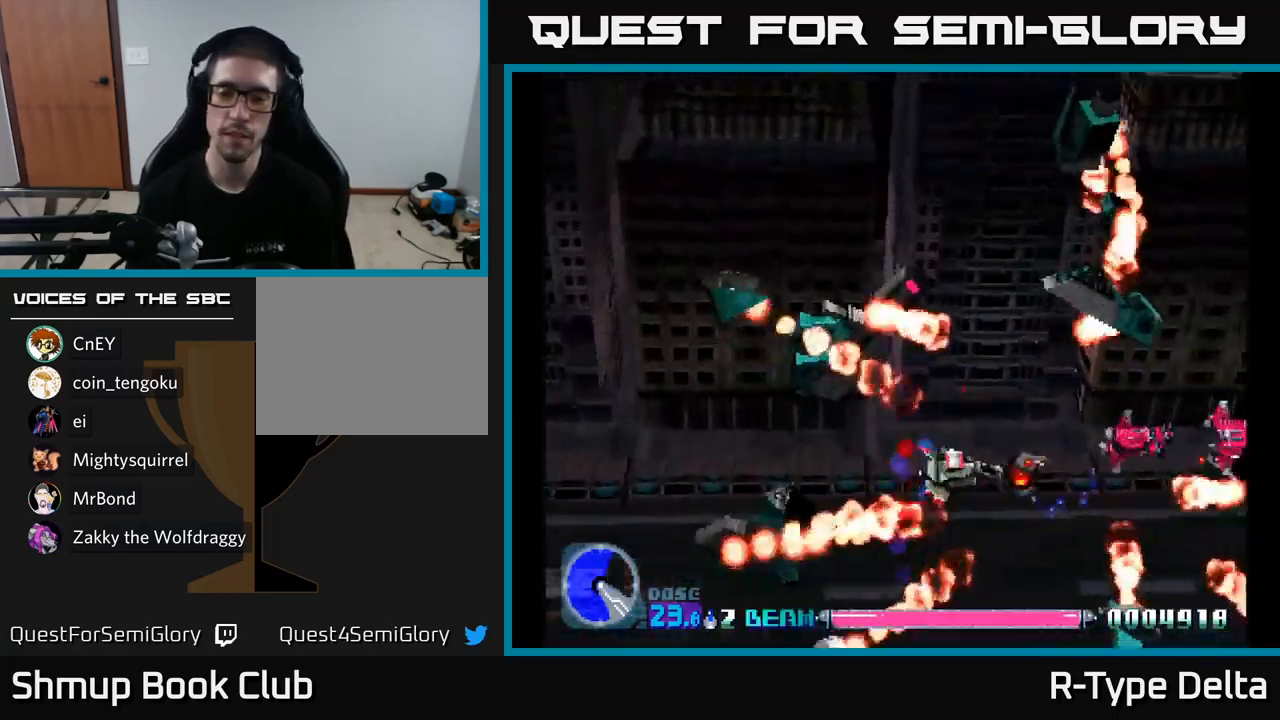
{"buttons": ["X", "DPAD_RIGHT"], "right_stick": "center", "events": [[250, "DPAD_UP", "down"], [267, "DPAD_RIGHT", "up"], [450, "DPAD_RIGHT", "down"], [467, "DPAD_UP", "up"]]}
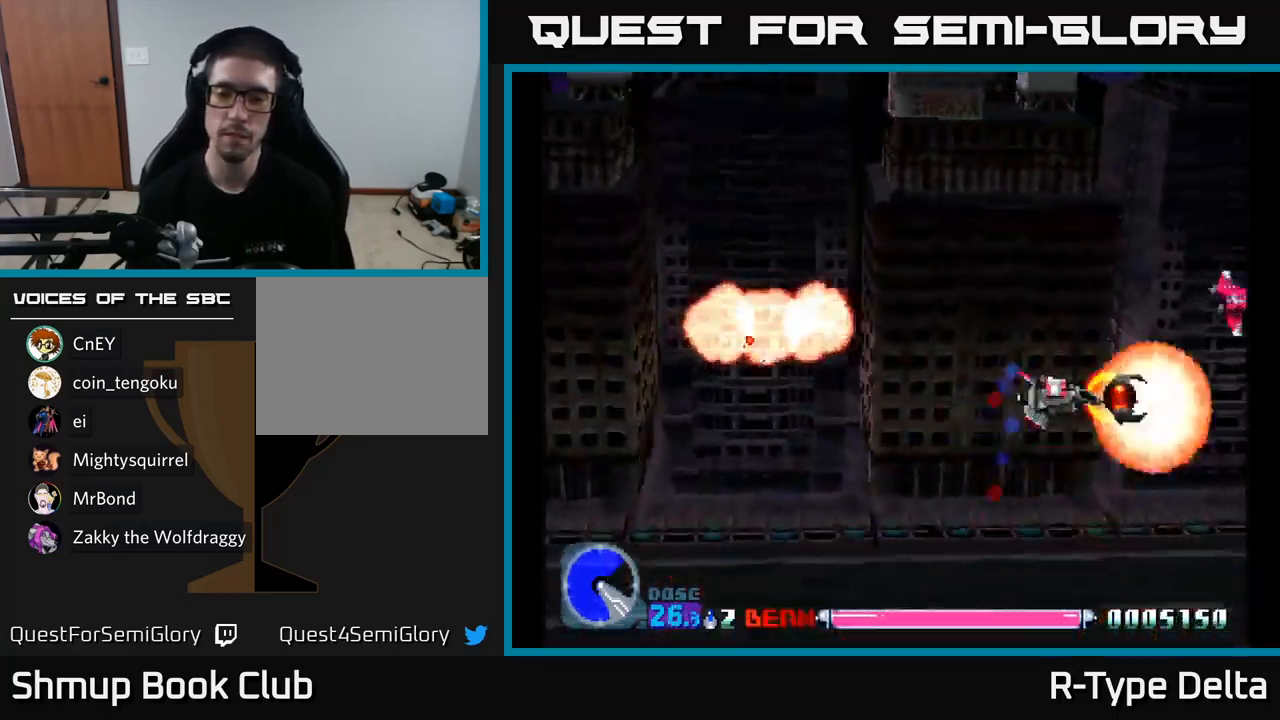
{"buttons": ["X", "DPAD_UP"], "right_stick": "center", "events": [[67, "DPAD_RIGHT", "up"], [233, "DPAD_UP", "down"]]}
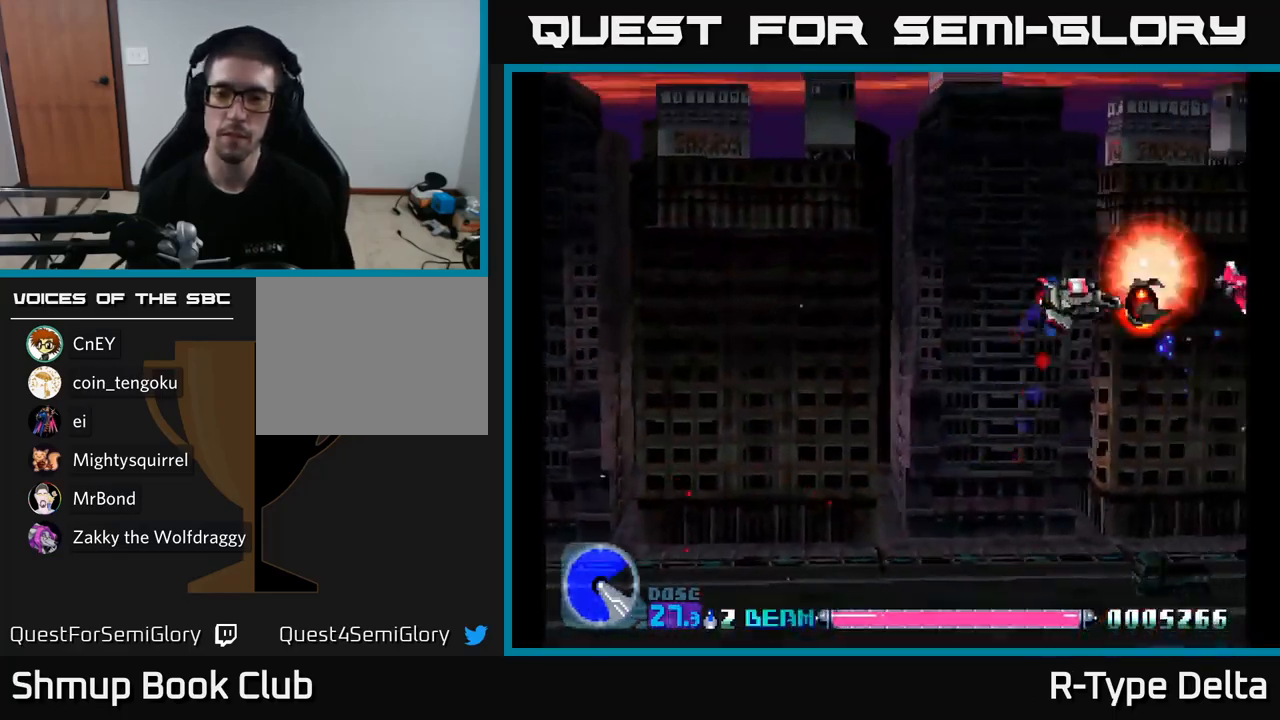
{"buttons": ["X", "DPAD_DOWN", "DPAD_LEFT"], "right_stick": "center", "events": [[50, "DPAD_LEFT", "down"], [183, "DPAD_UP", "up"], [233, "DPAD_LEFT", "up"], [250, "DPAD_RIGHT", "down"], [417, "DPAD_RIGHT", "up"], [450, "DPAD_LEFT", "down"], [467, "DPAD_DOWN", "down"]]}
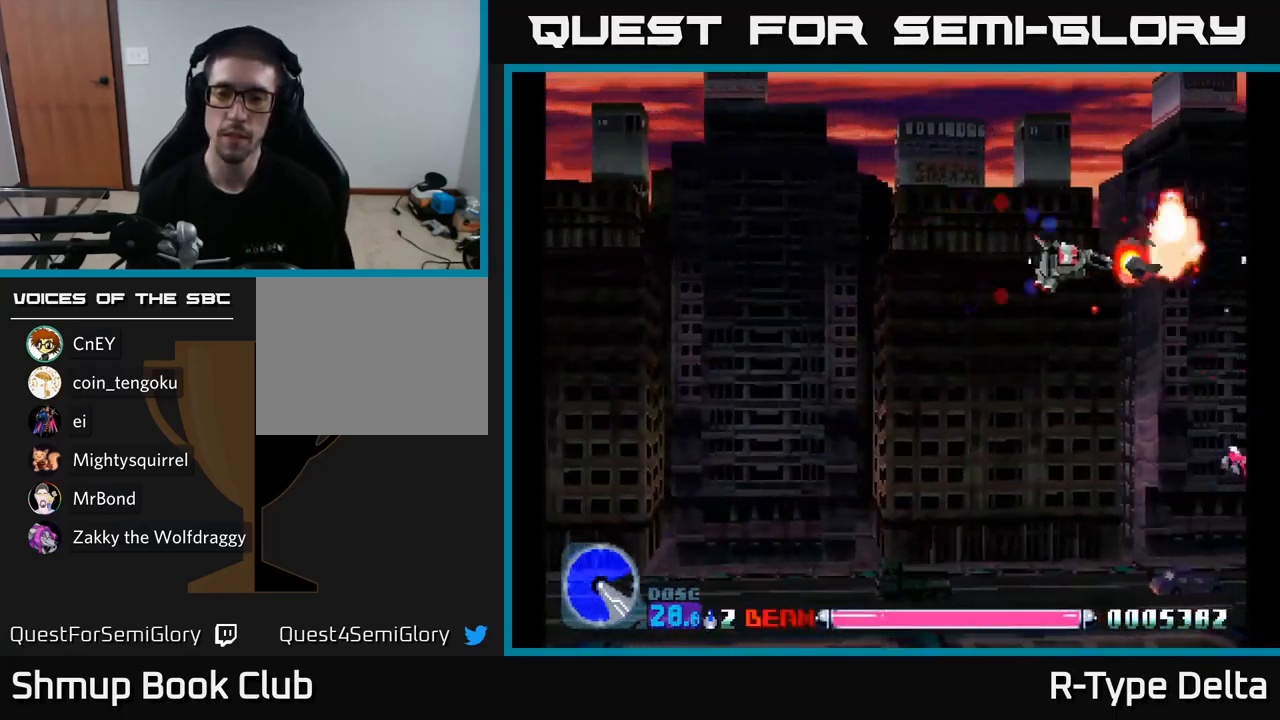
{"buttons": ["X", "DPAD_LEFT"], "right_stick": "center", "events": [[317, "X", "up"], [350, "DPAD_DOWN", "up"], [400, "X", "down"]]}
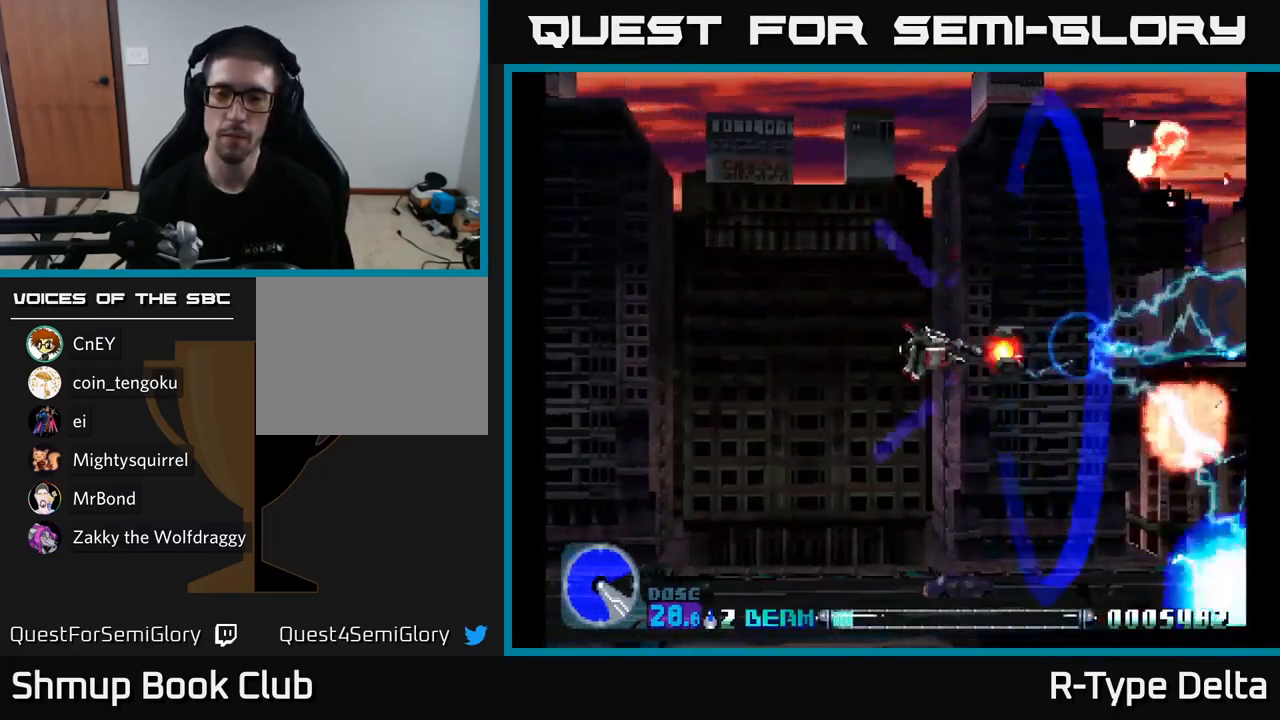
{"buttons": ["X", "DPAD_DOWN", "DPAD_LEFT"], "right_stick": "center", "events": [[100, "DPAD_DOWN", "down"]]}
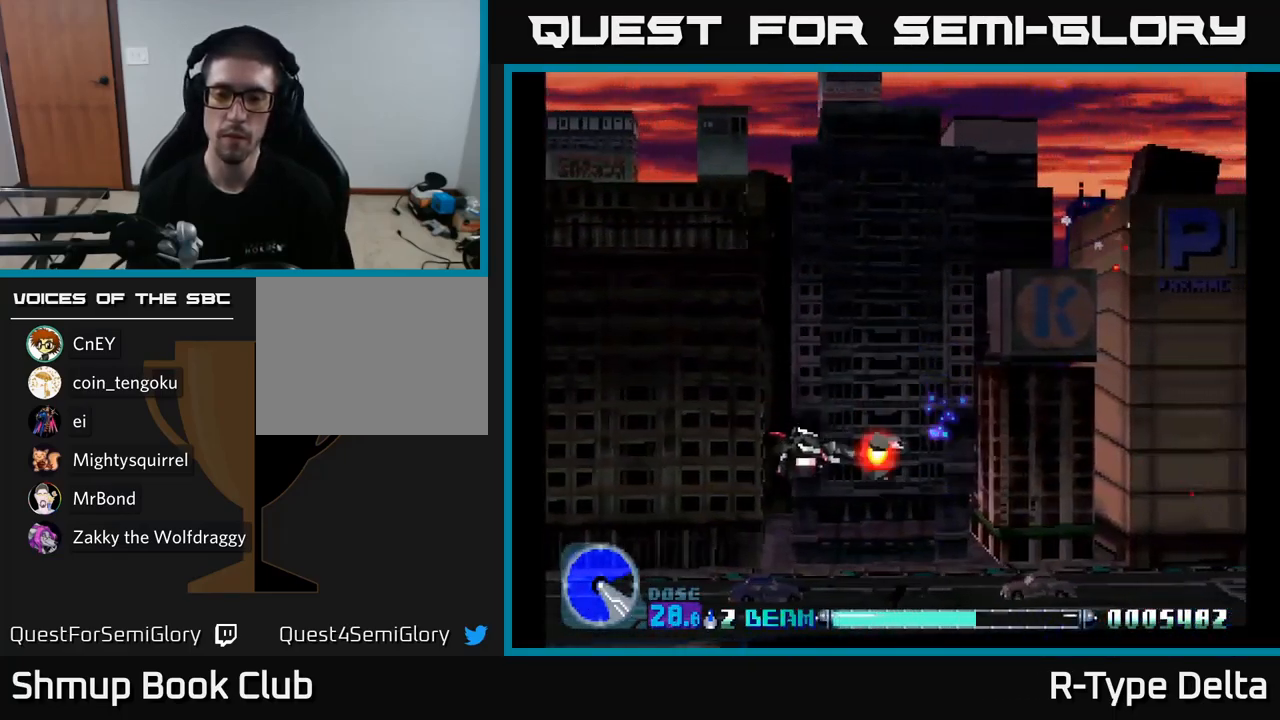
{"buttons": ["X", "DPAD_LEFT"], "right_stick": "center", "events": [[250, "X", "up"], [300, "DPAD_DOWN", "up"], [333, "X", "down"]]}
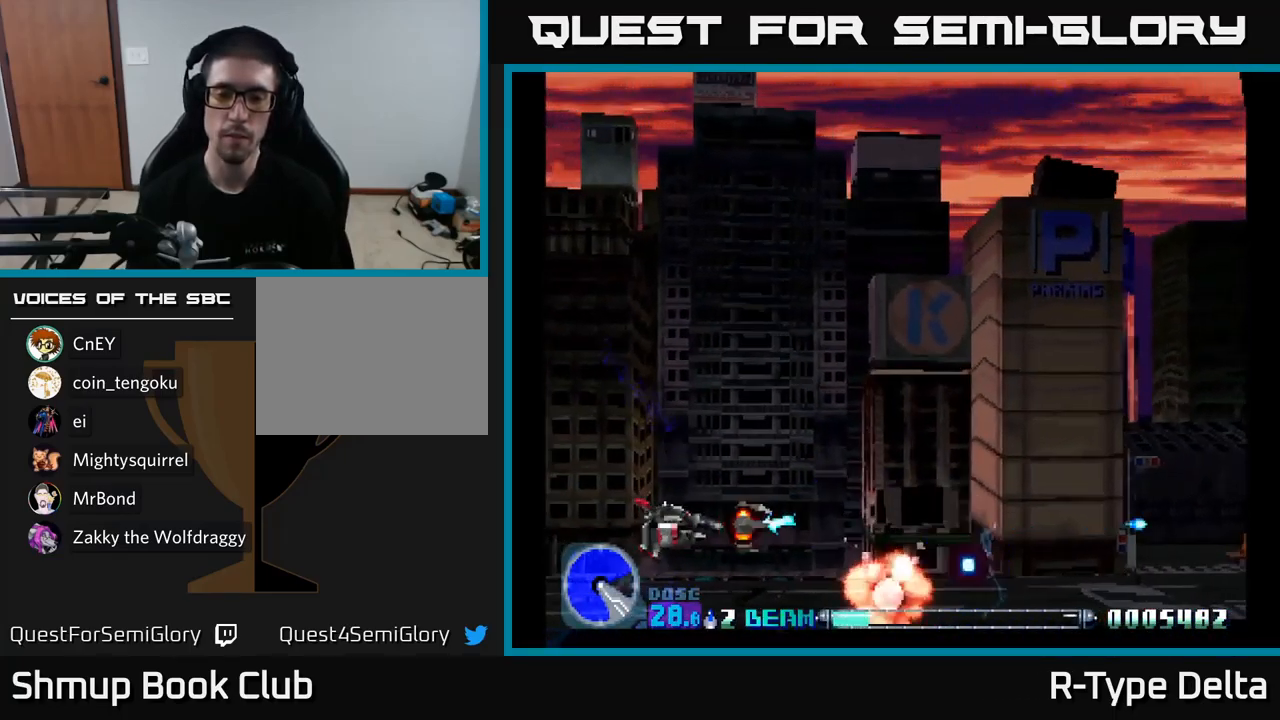
{"buttons": ["X", "DPAD_RIGHT"], "right_stick": "center", "events": [[217, "DPAD_DOWN", "down"], [300, "DPAD_LEFT", "up"], [367, "DPAD_RIGHT", "down"], [400, "DPAD_DOWN", "up"]]}
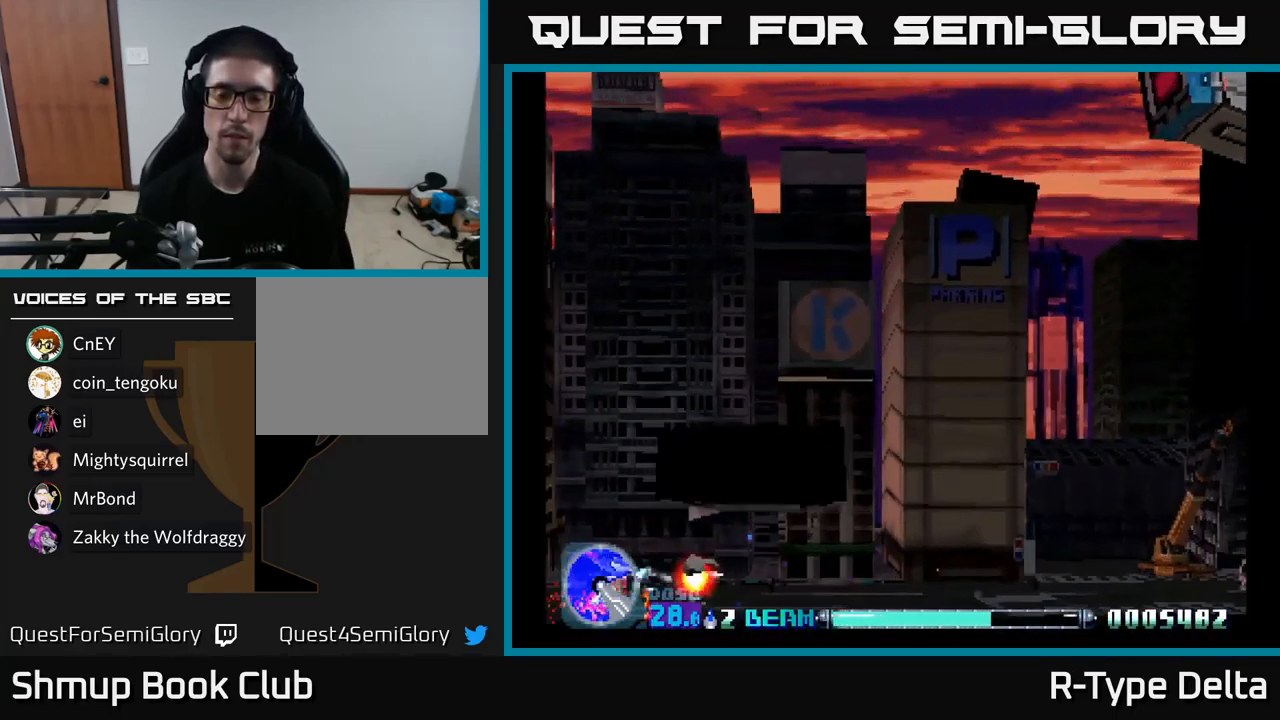
{"buttons": ["X", "DPAD_RIGHT"], "right_stick": "center", "events": [[267, "DPAD_UP", "down"], [350, "X", "up"], [417, "X", "down"], [450, "DPAD_UP", "up"]]}
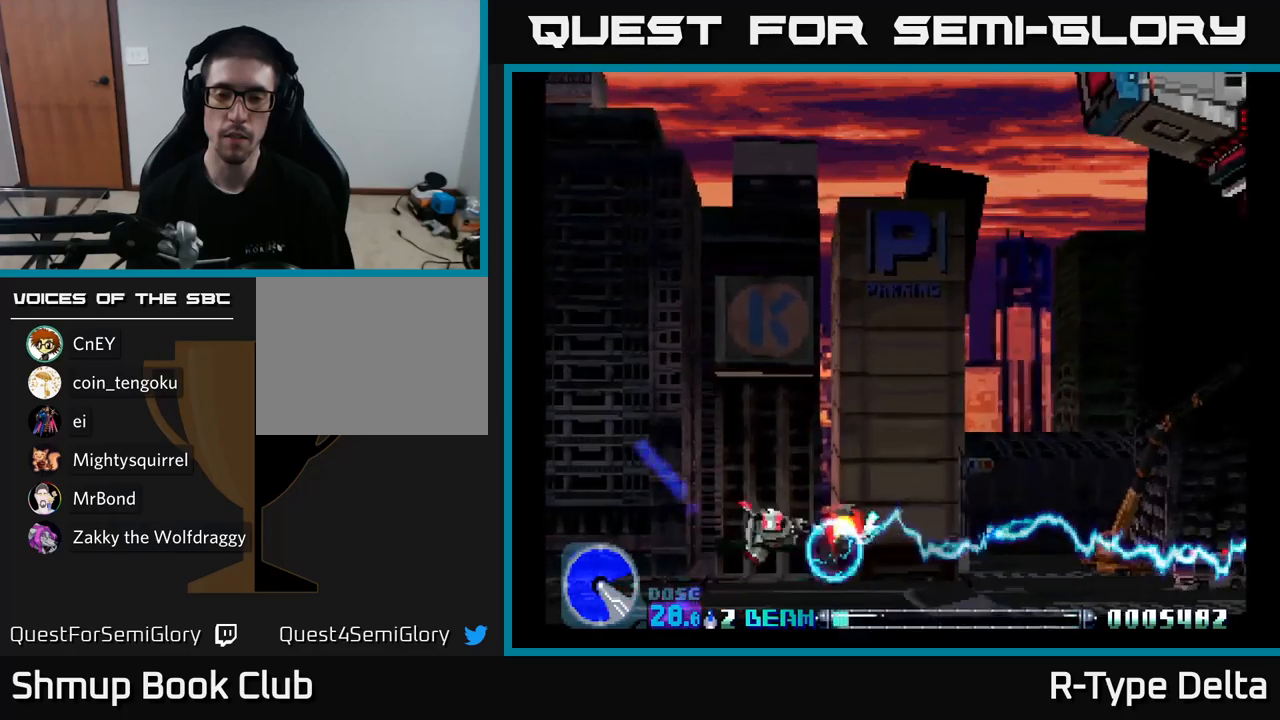
{"buttons": ["X", "DPAD_UP"], "right_stick": "center", "events": [[234, "DPAD_UP", "down"], [300, "DPAD_RIGHT", "up"]]}
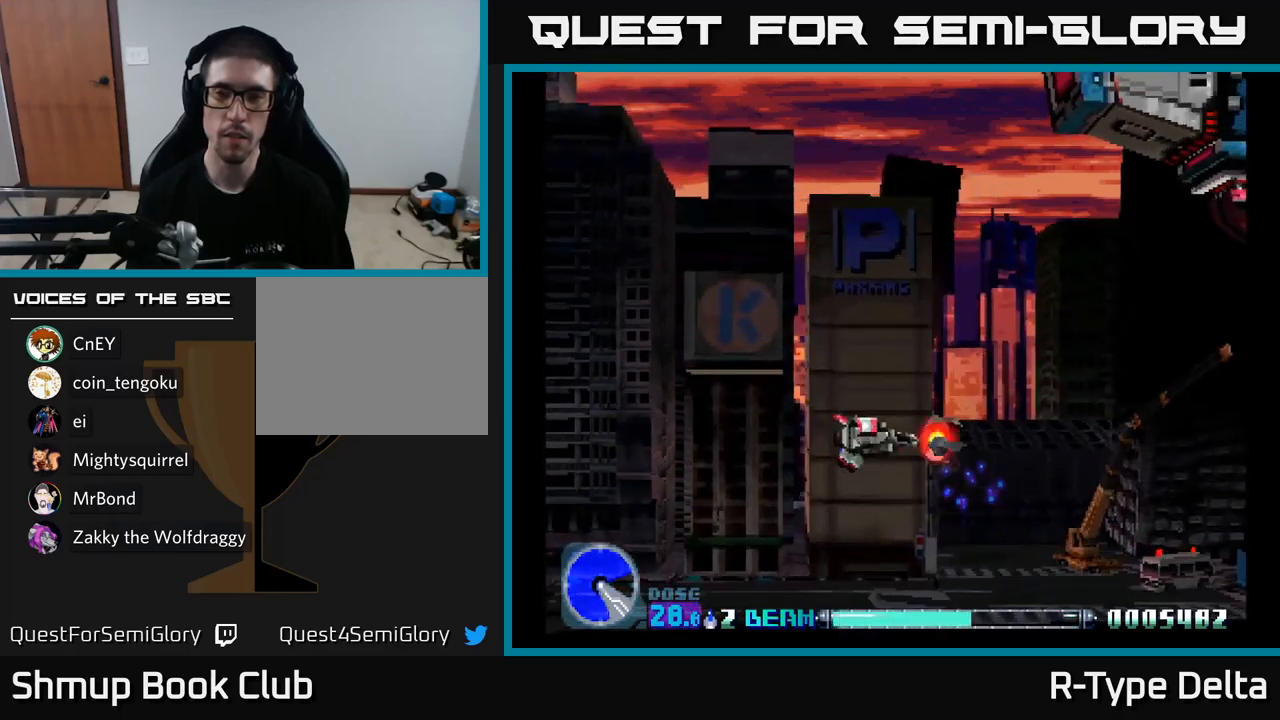
{"buttons": ["X", "DPAD_UP", "DPAD_LEFT"], "right_stick": "center", "events": [[50, "DPAD_RIGHT", "down"], [84, "DPAD_RIGHT", "up"], [450, "DPAD_LEFT", "down"]]}
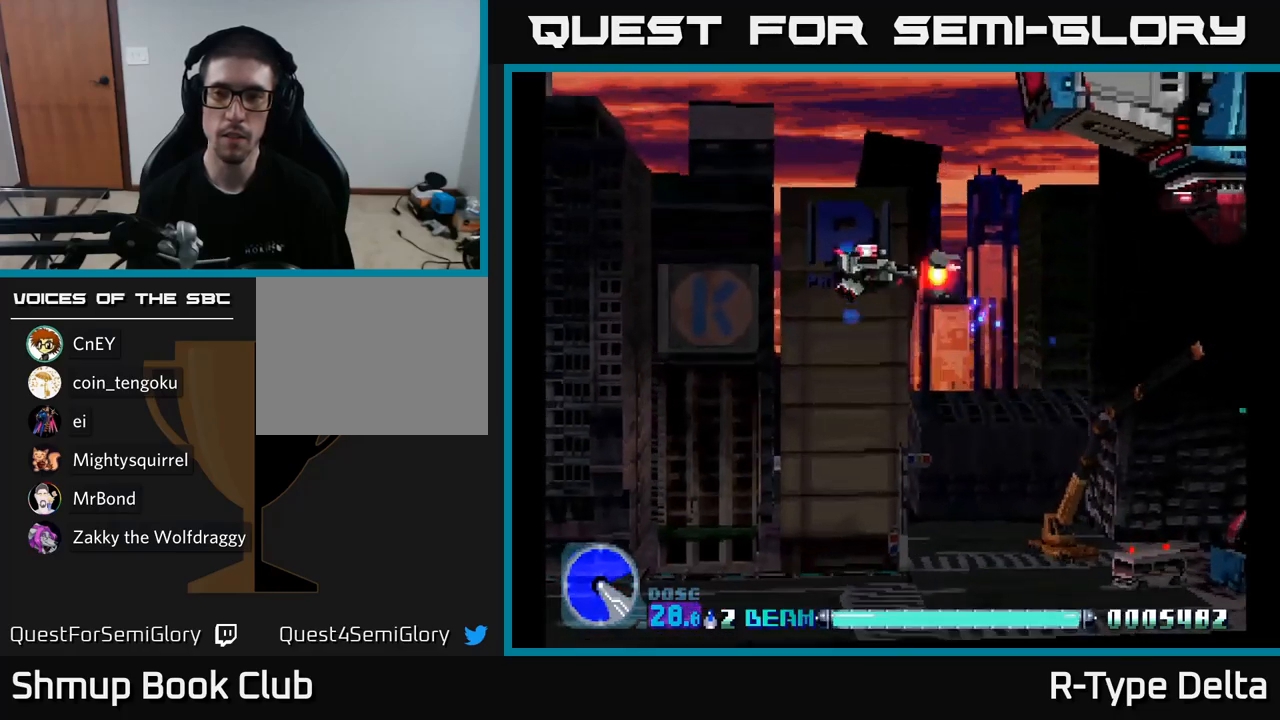
{"buttons": ["X", "DPAD_DOWN", "DPAD_RIGHT"], "right_stick": "center", "events": [[150, "DPAD_UP", "up"], [184, "A", "down"], [284, "A", "up"], [367, "DPAD_LEFT", "up"], [384, "DPAD_DOWN", "down"], [434, "DPAD_RIGHT", "down"]]}
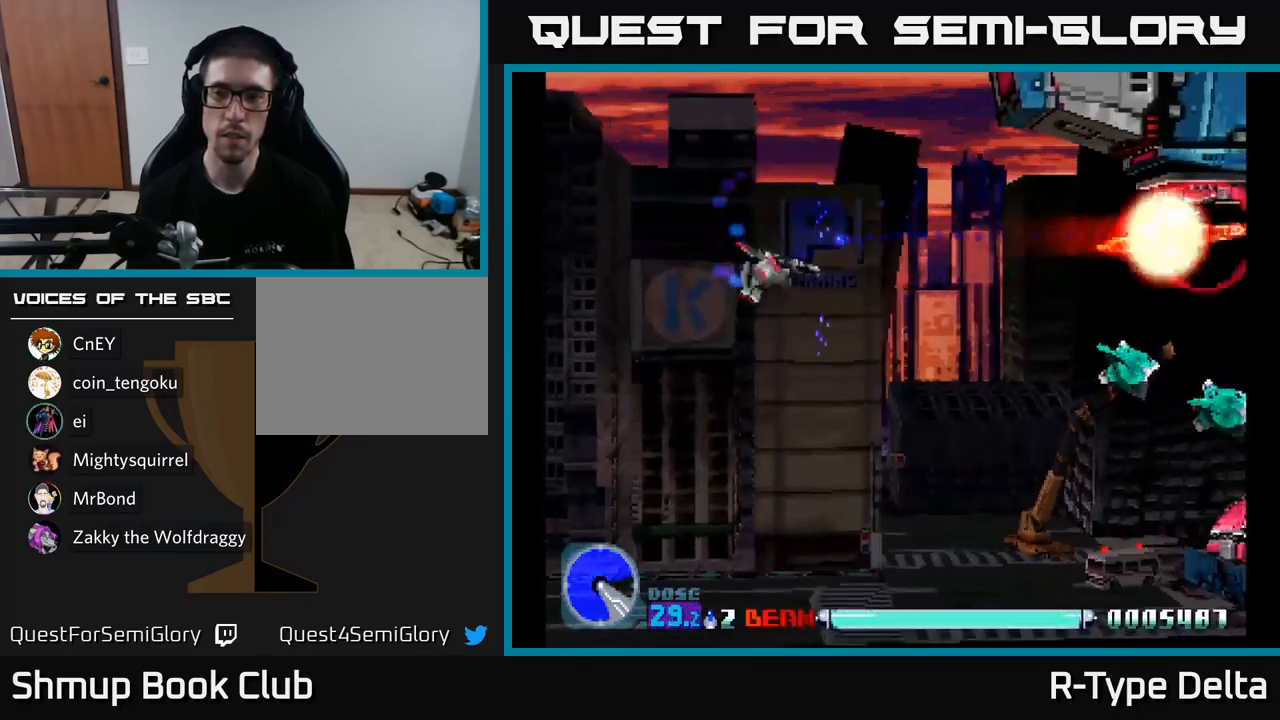
{"buttons": ["X", "DPAD_UP", "DPAD_LEFT"], "right_stick": "center", "events": [[200, "DPAD_RIGHT", "up"], [317, "DPAD_DOWN", "up"], [384, "DPAD_UP", "down"], [400, "DPAD_LEFT", "down"]]}
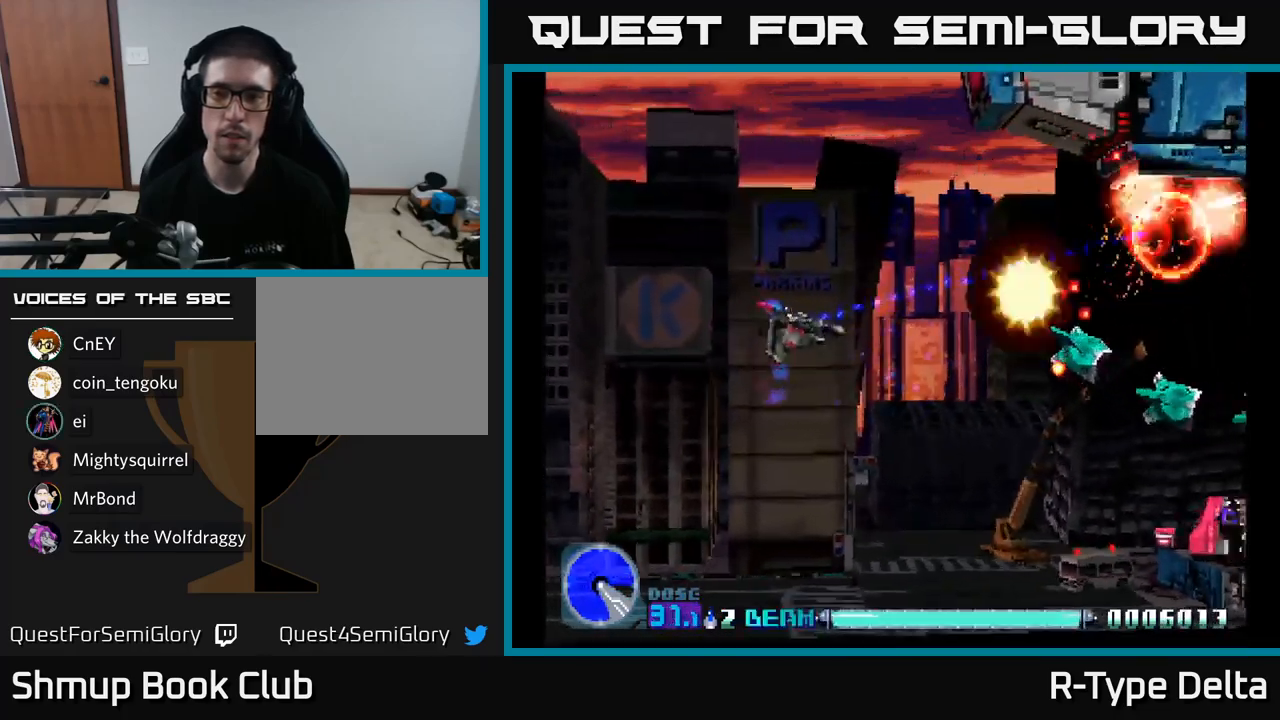
{"buttons": ["A", "X", "DPAD_DOWN"], "right_stick": "center", "events": [[100, "DPAD_UP", "up"], [150, "DPAD_LEFT", "up"], [200, "DPAD_DOWN", "down"], [334, "DPAD_DOWN", "up"], [334, "DPAD_LEFT", "down"], [417, "A", "down"], [500, "DPAD_DOWN", "down"], [500, "DPAD_LEFT", "up"]]}